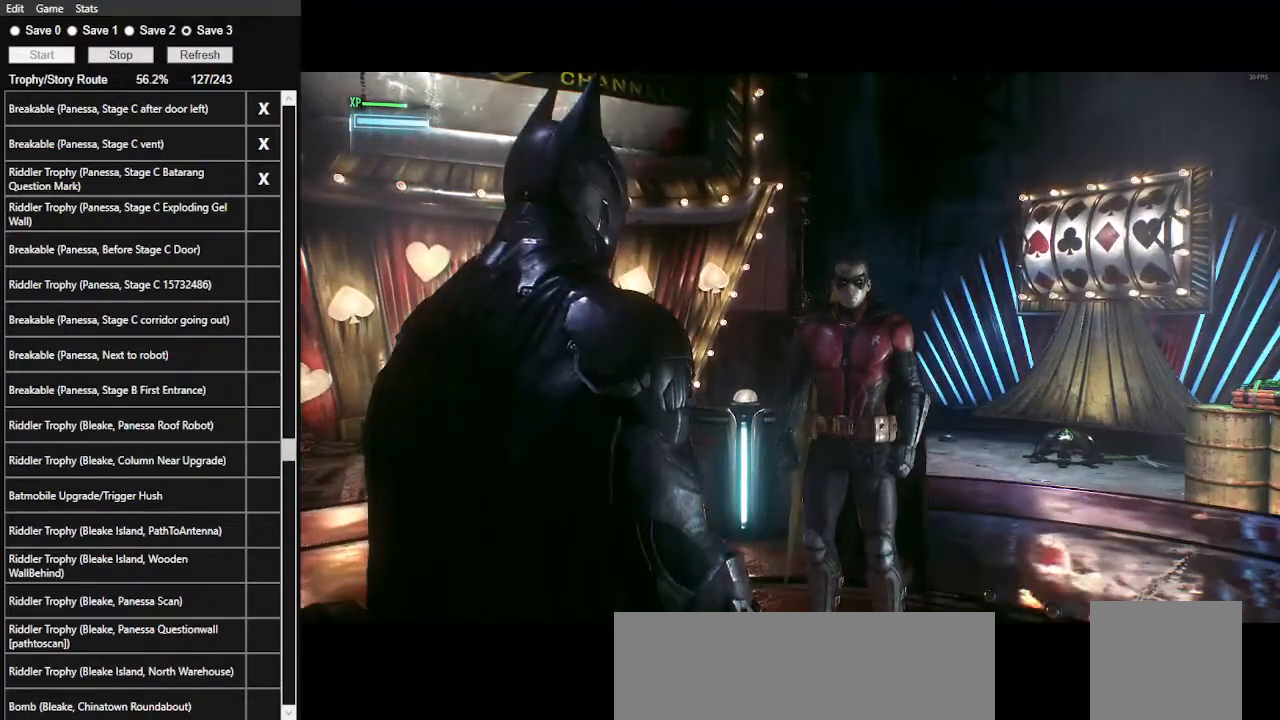
Gameplay with keyboard and mouse; each line is a JSON object with the keys and mouse buttons held at the frame after it. "events" lists presses ("down") and releases ("up") of ".", "/", "0", "1", "2", "3", "4", "5", "6", "7", "8", "9", "a", "alt_l", "alt_r", "b", "backslash", "backspace", "c", "caps_lock", "comma", "ctrl_l", "ctrl_r", "d", "e", "equals", "f", "g", "h", "i", "j", "k", "l", "lbracket", "m", "minus", "n", "o", "p", "q", "quote", "r", "rbracket", "return", "s", "semicolon", "shift_l", "shift_r", "space", "super", "t", "tab", "tilde", "u", "v", "w", "x", "y", "z", "mouse_left", "mouse_wheel" and "mouse_right" between this image and that frame as [ms after this image, input, new state], when the widget could be followed in between. "mouse_left", "mouse_wheel", "mouse_right" = the "left", "wheel", "right" buttons of the "mouse" list. No other keys are recorded. "wheel" means that the mouse wheel is clicked or scrolled. "mouse_move" is the direction in which the mouse moves at that frame (one of eight, or "still"), when it could be read.
{"keys": [], "mouse": [], "mouse_move": "right", "events": []}
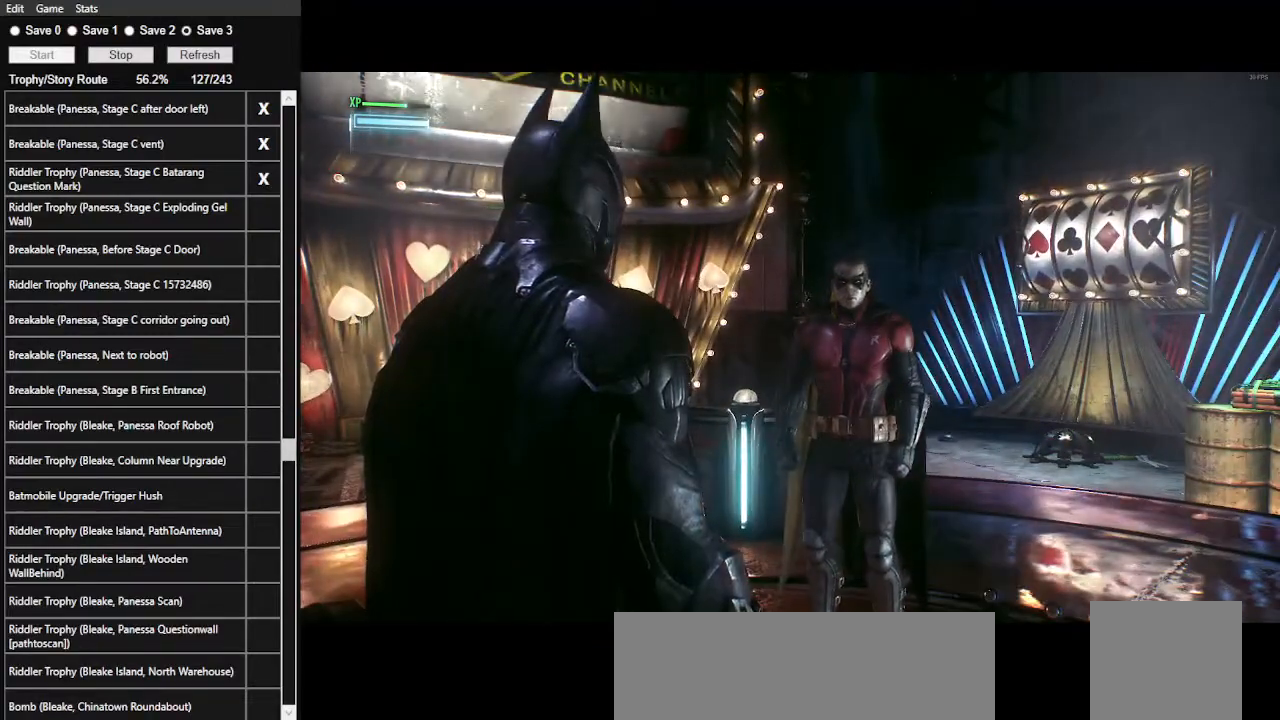
{"keys": ["9"], "mouse": [], "mouse_move": "right", "events": [[467, "9", "down"]]}
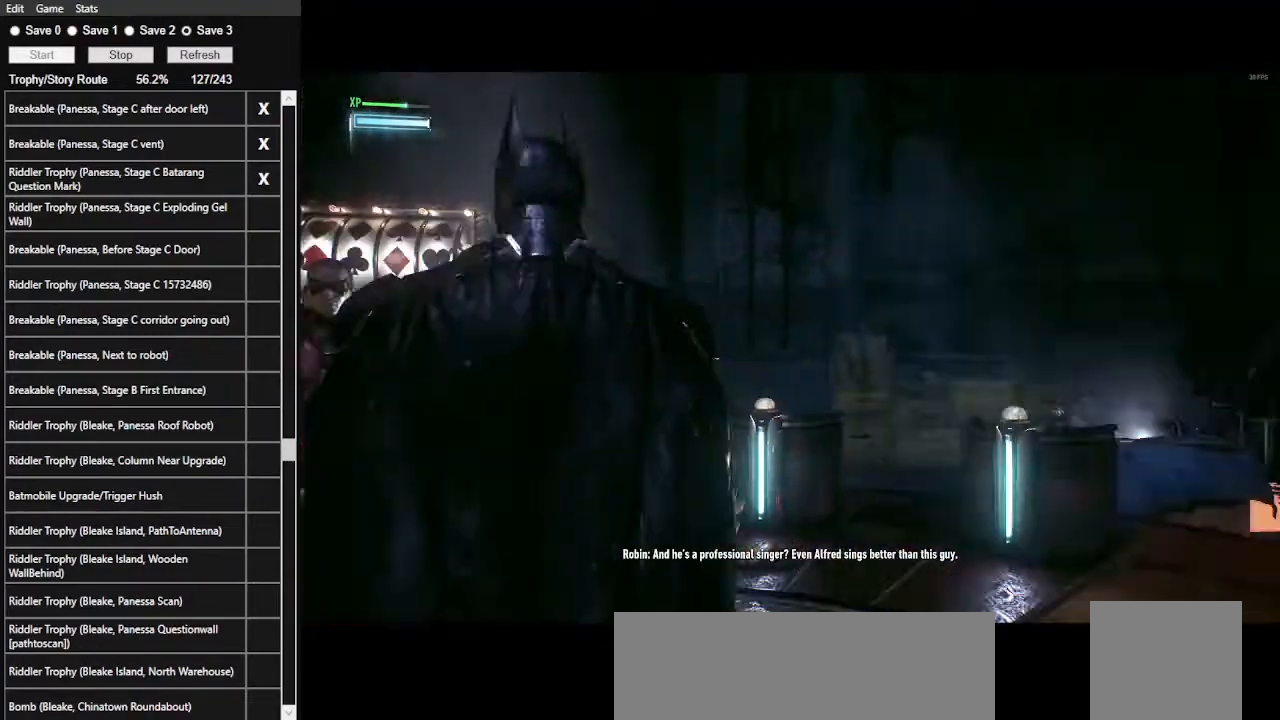
{"keys": [], "mouse": ["right"], "mouse_move": "right", "events": [[134, "9", "up"], [167, "mouse_right", "down"]]}
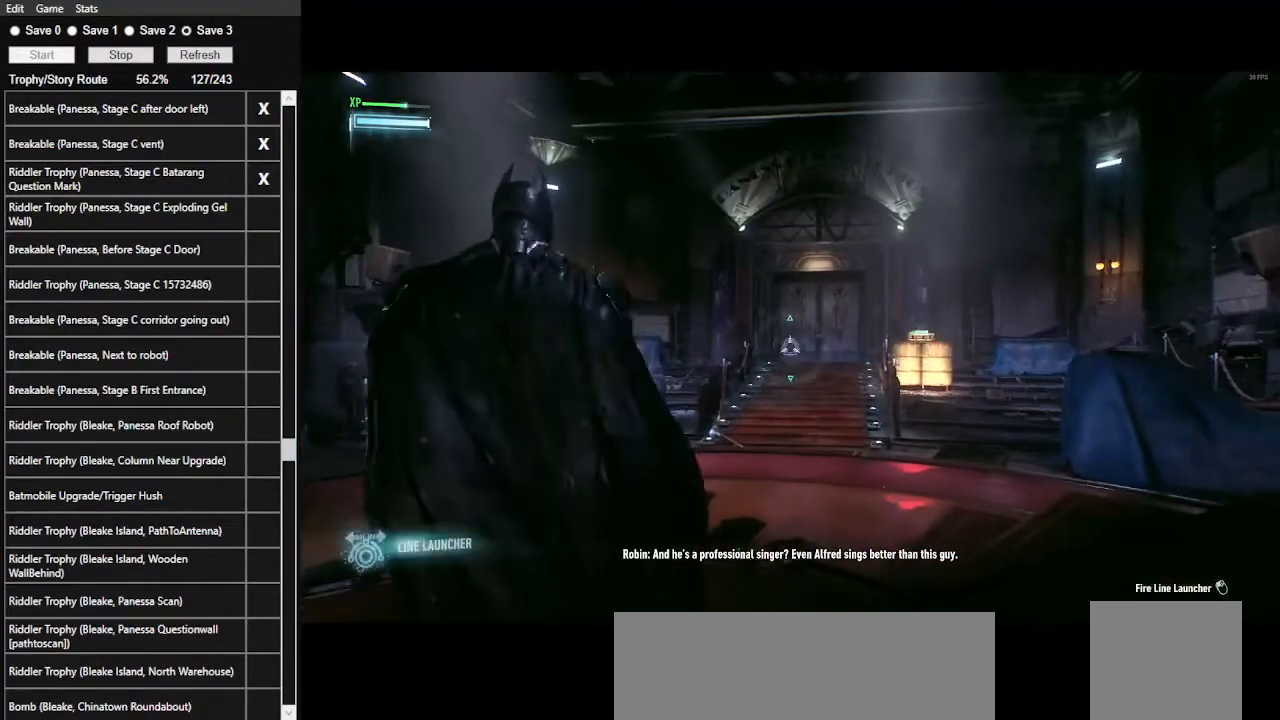
{"keys": [], "mouse": ["right"], "mouse_move": "still", "events": [[200, "mouse_left", "down"], [334, "mouse_left", "up"]]}
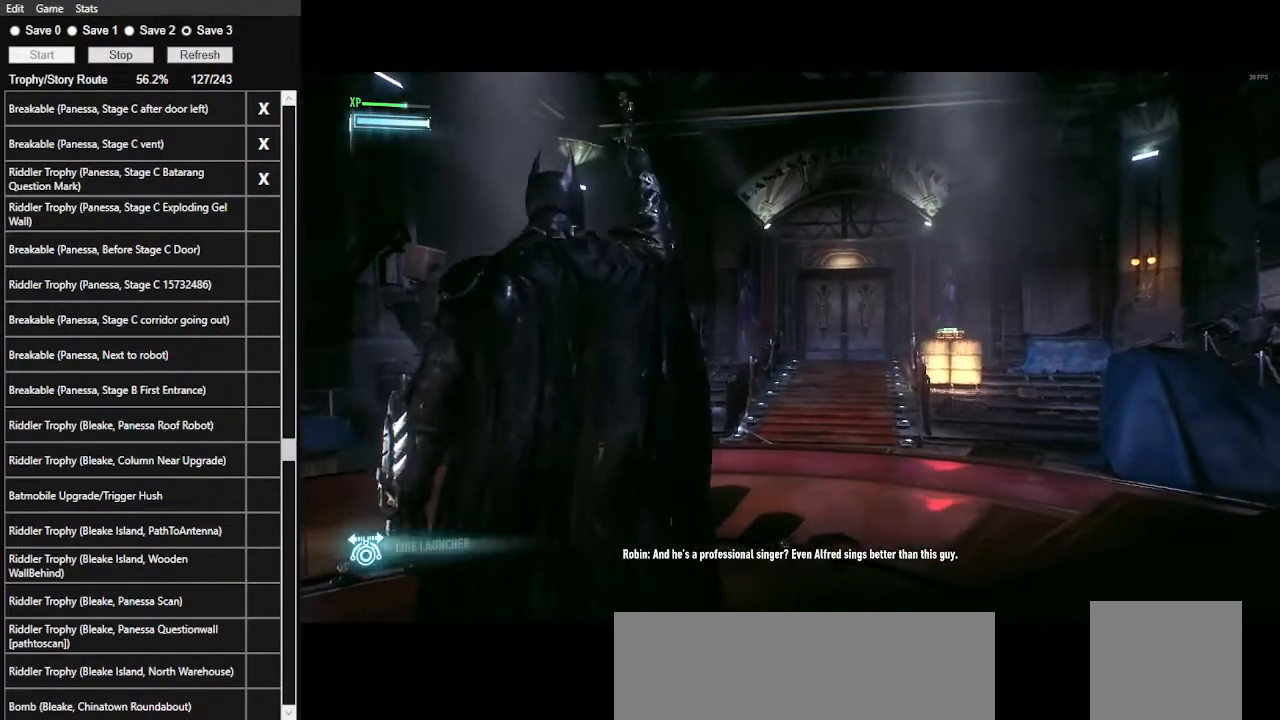
{"keys": [], "mouse": [], "mouse_move": "still", "events": [[200, "mouse_right", "up"]]}
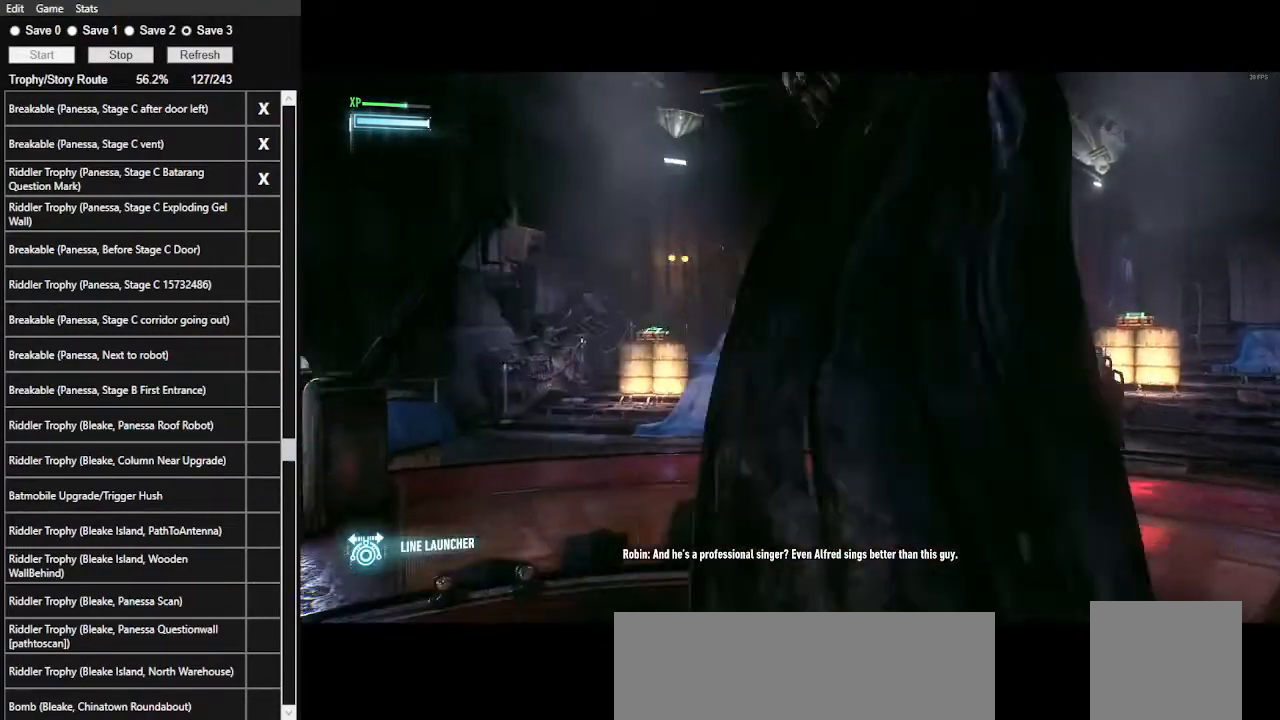
{"keys": [], "mouse": [], "mouse_move": "still", "events": []}
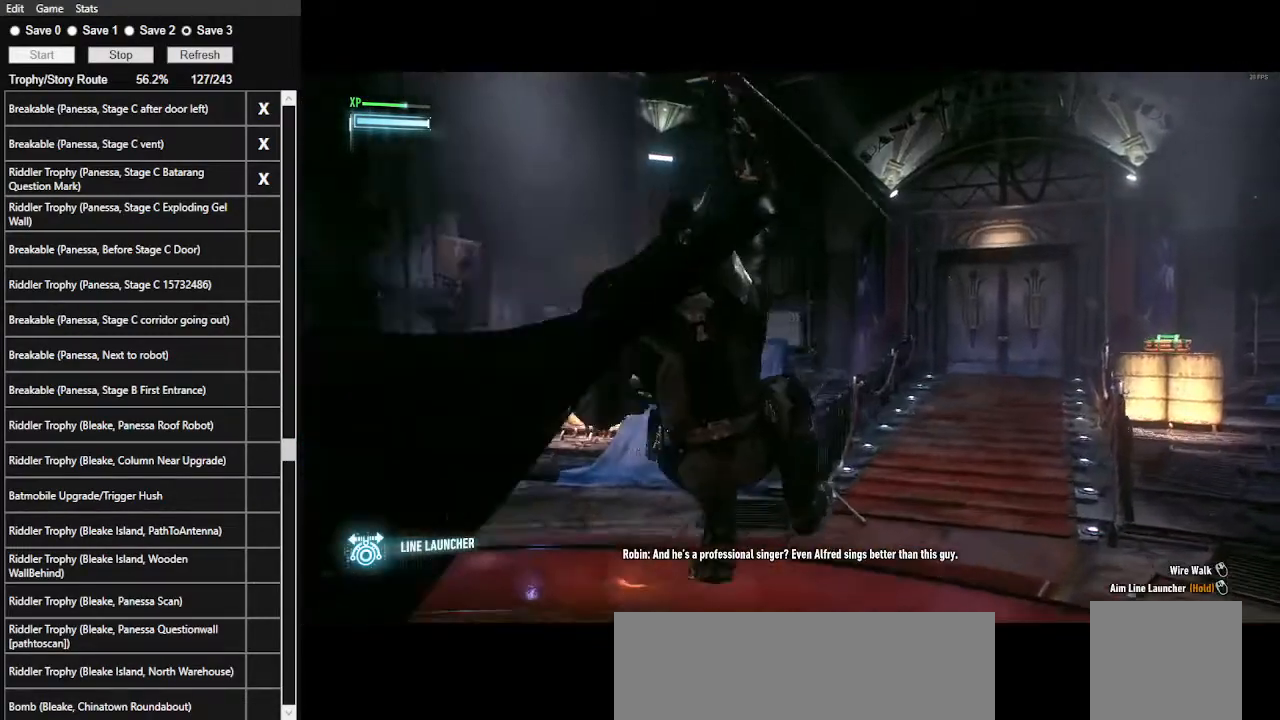
{"keys": [], "mouse": [], "mouse_move": "still", "events": []}
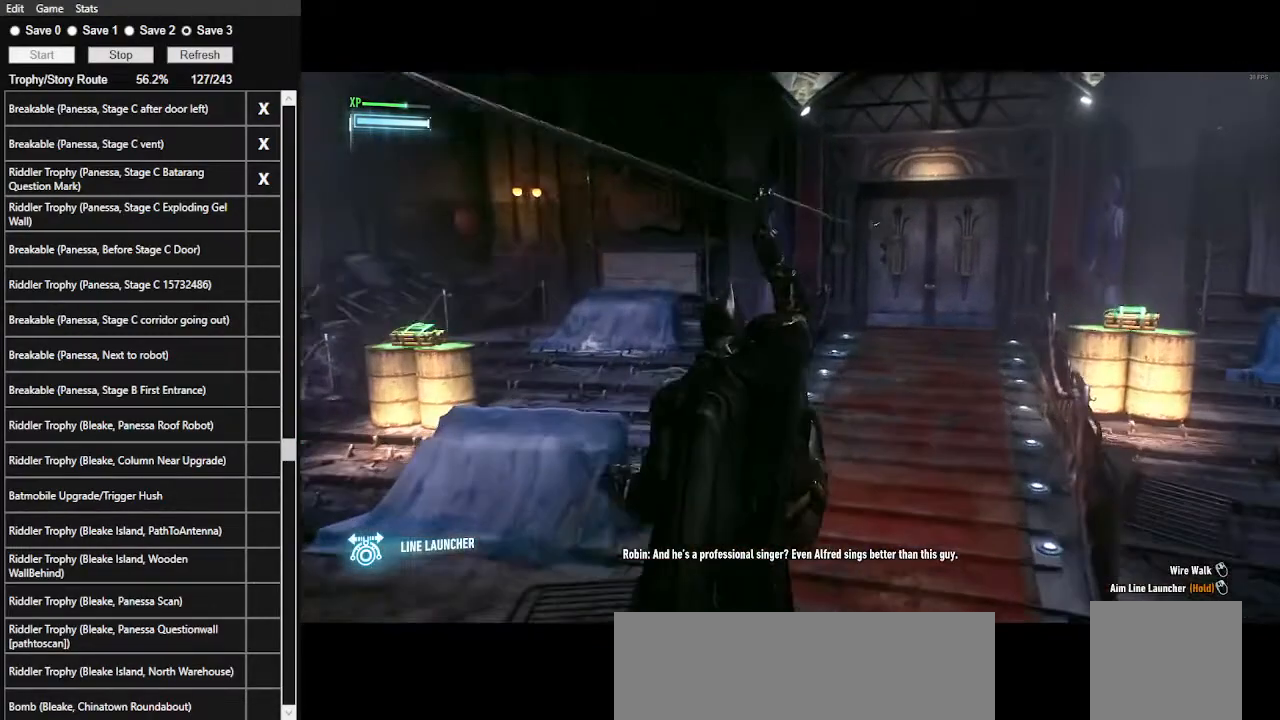
{"keys": [], "mouse": [], "mouse_move": "still", "events": []}
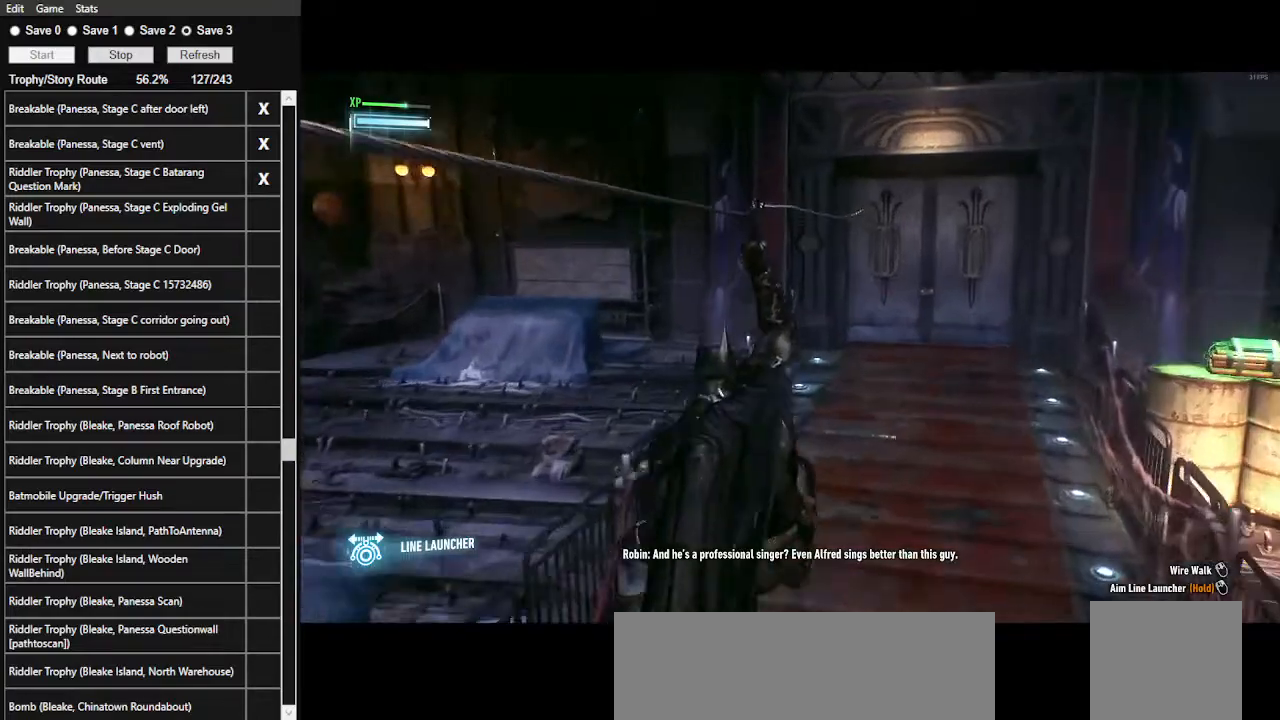
{"keys": [], "mouse": [], "mouse_move": "still", "events": []}
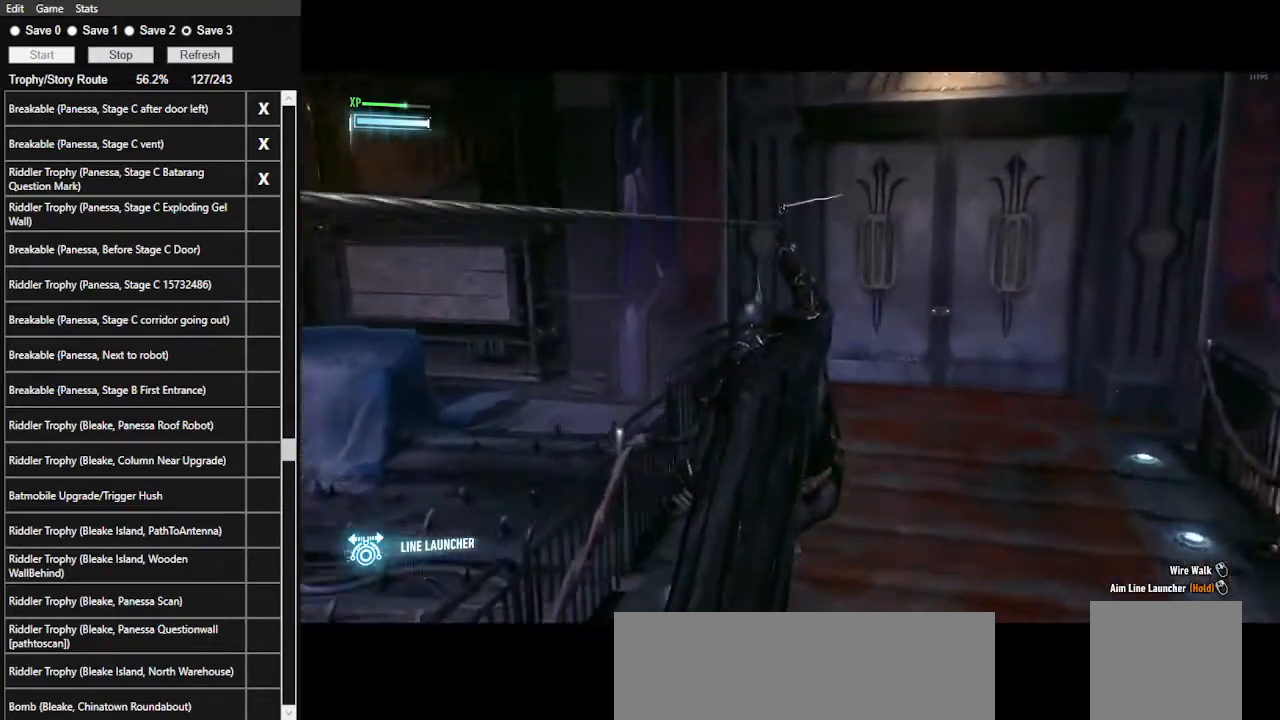
{"keys": [], "mouse": [], "mouse_move": "still", "events": [[234, "ctrl_l", "down"], [434, "ctrl_l", "up"]]}
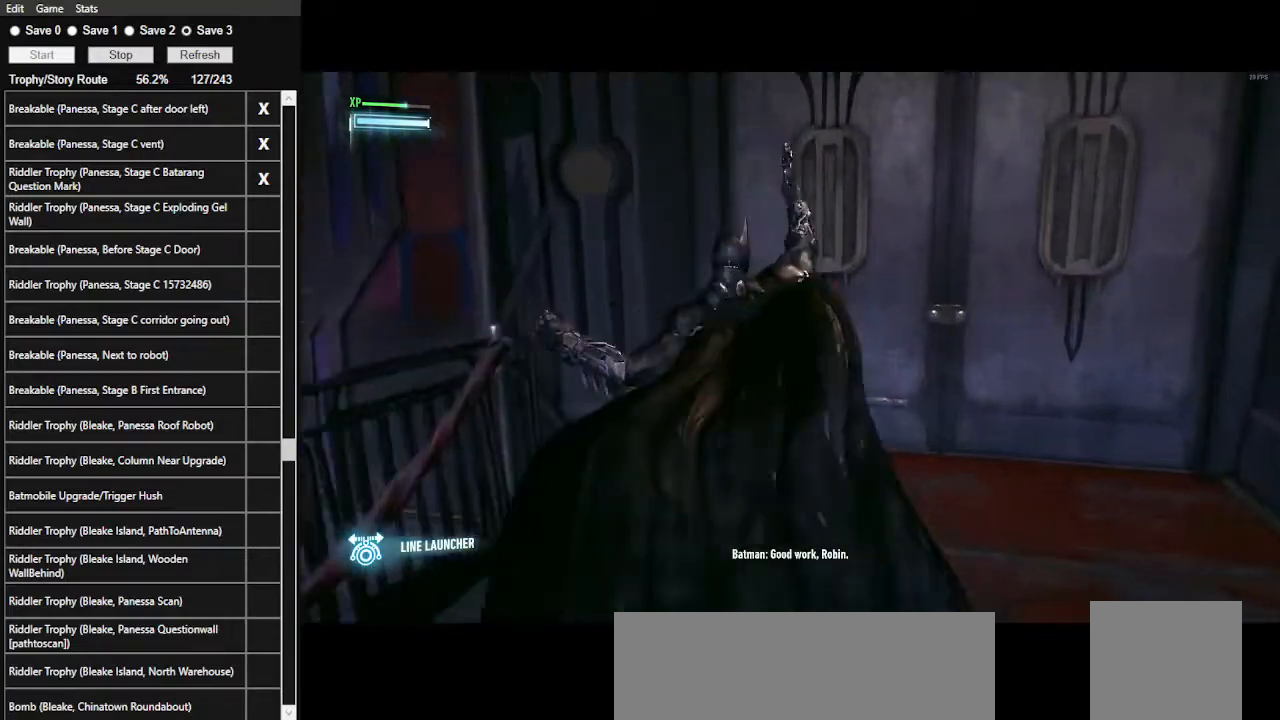
{"keys": ["space"], "mouse": [], "mouse_move": "still", "events": [[167, "space", "down"], [267, "space", "up"], [334, "space", "down"], [434, "space", "up"], [467, "space", "down"]]}
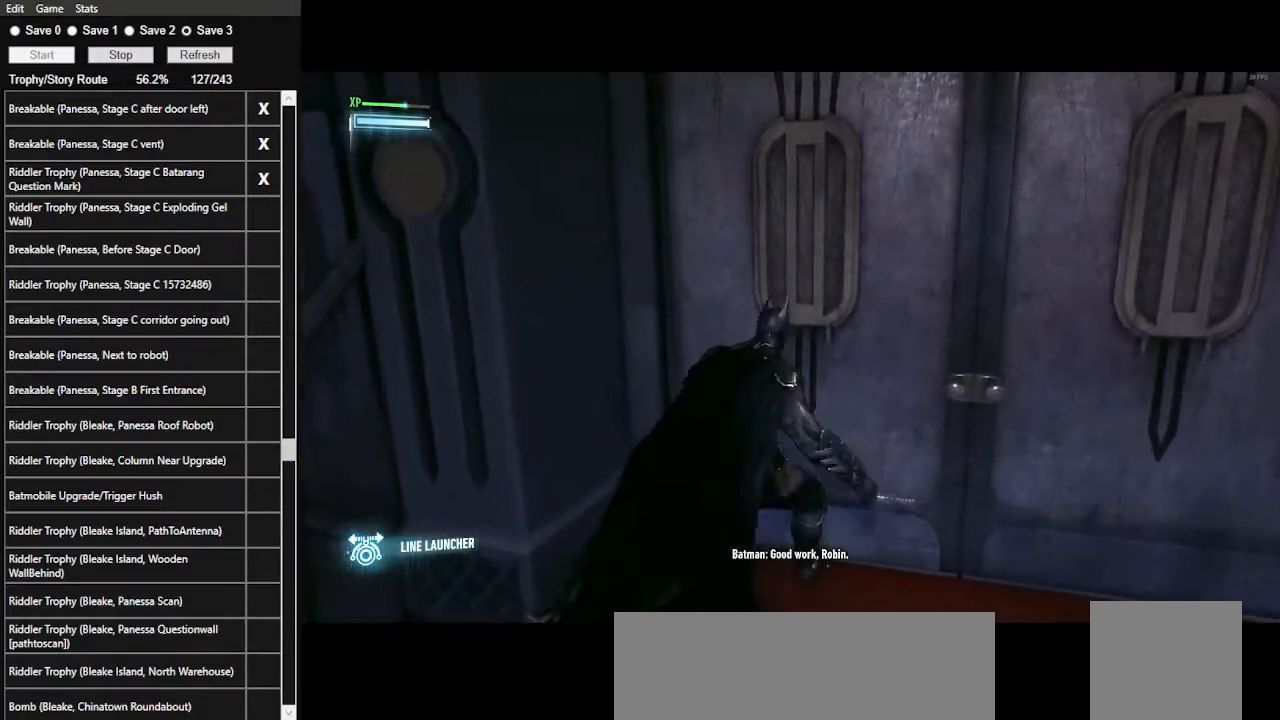
{"keys": [], "mouse": [], "mouse_move": "down", "events": [[67, "space", "up"], [134, "space", "down"], [267, "space", "up"]]}
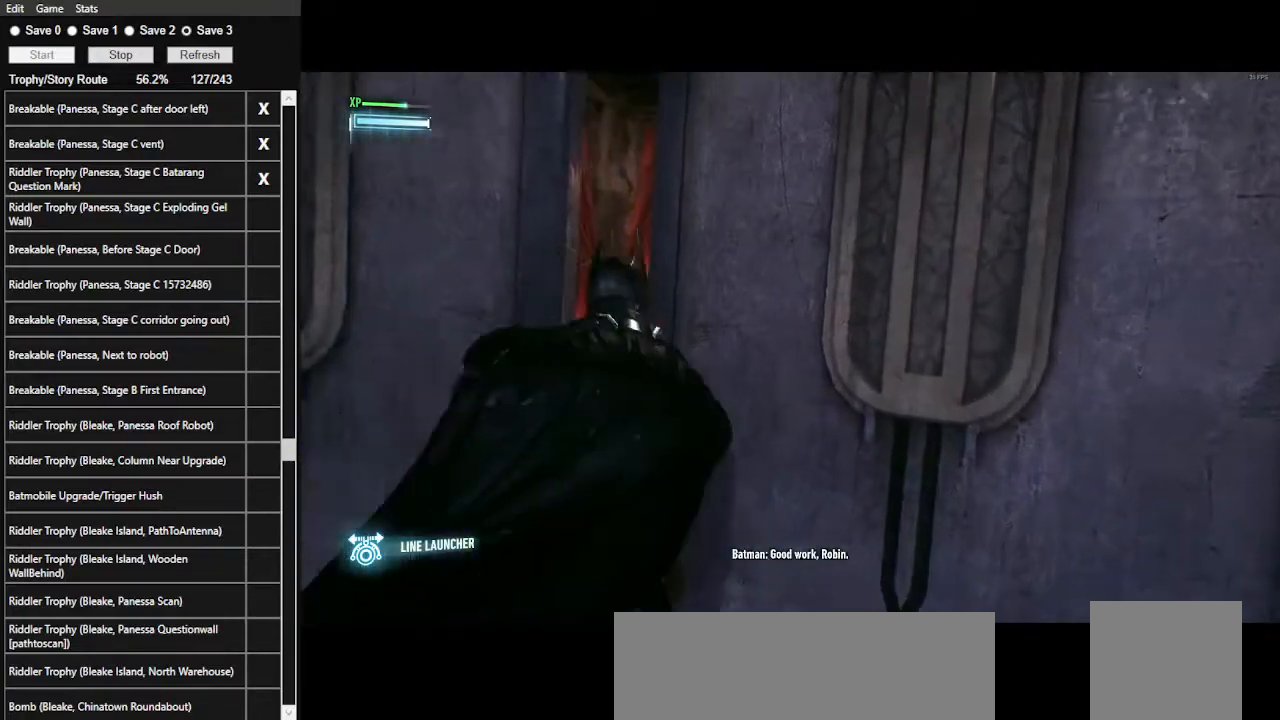
{"keys": ["d", "w"], "mouse": [], "mouse_move": "still", "events": [[100, "d", "down"], [100, "space", "down"], [134, "w", "down"], [500, "space", "up"]]}
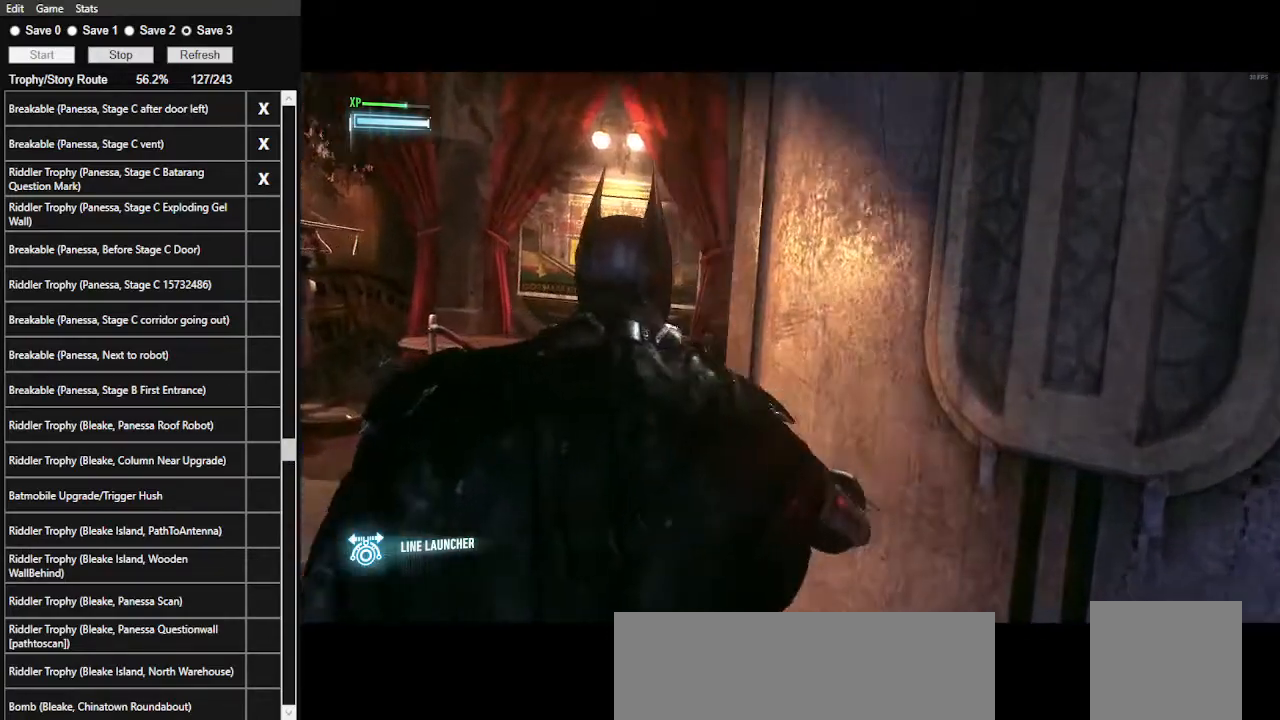
{"keys": ["d", "space", "w"], "mouse": [], "mouse_move": "still", "events": [[234, "space", "down"], [367, "space", "up"], [434, "space", "down"]]}
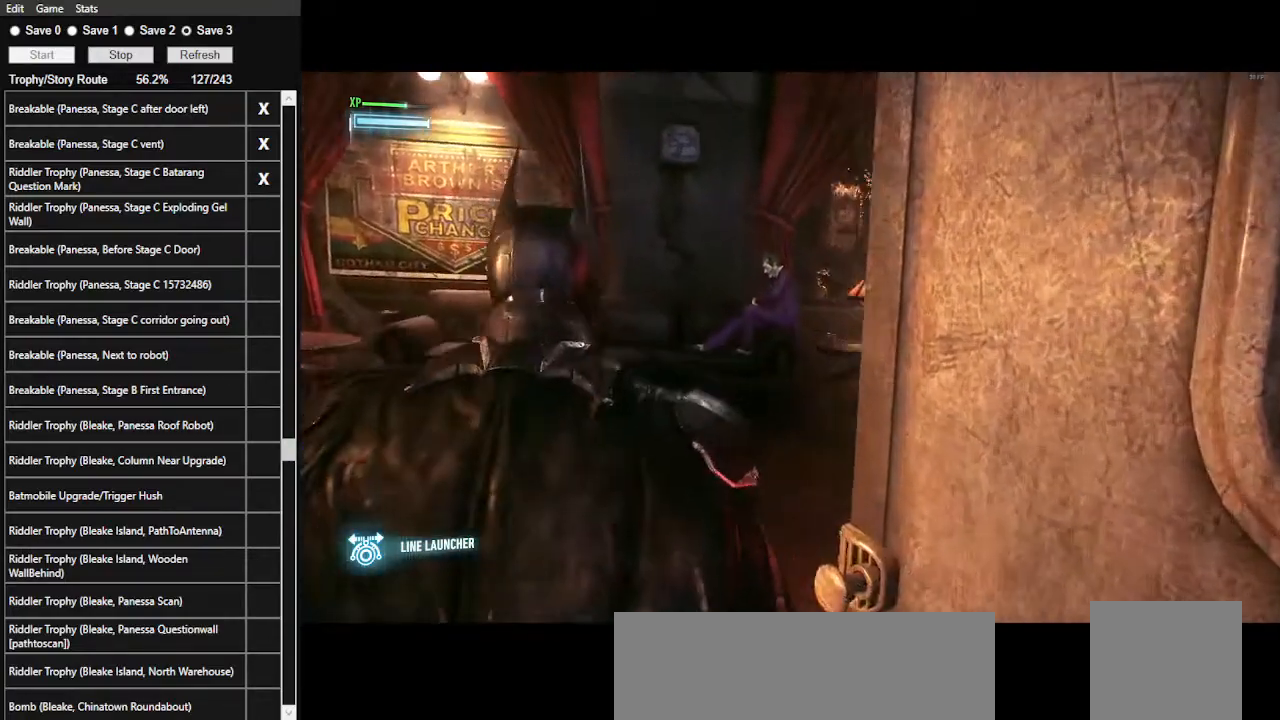
{"keys": ["d", "space", "w"], "mouse": [], "mouse_move": "still", "events": [[200, "space", "up"], [267, "space", "down"]]}
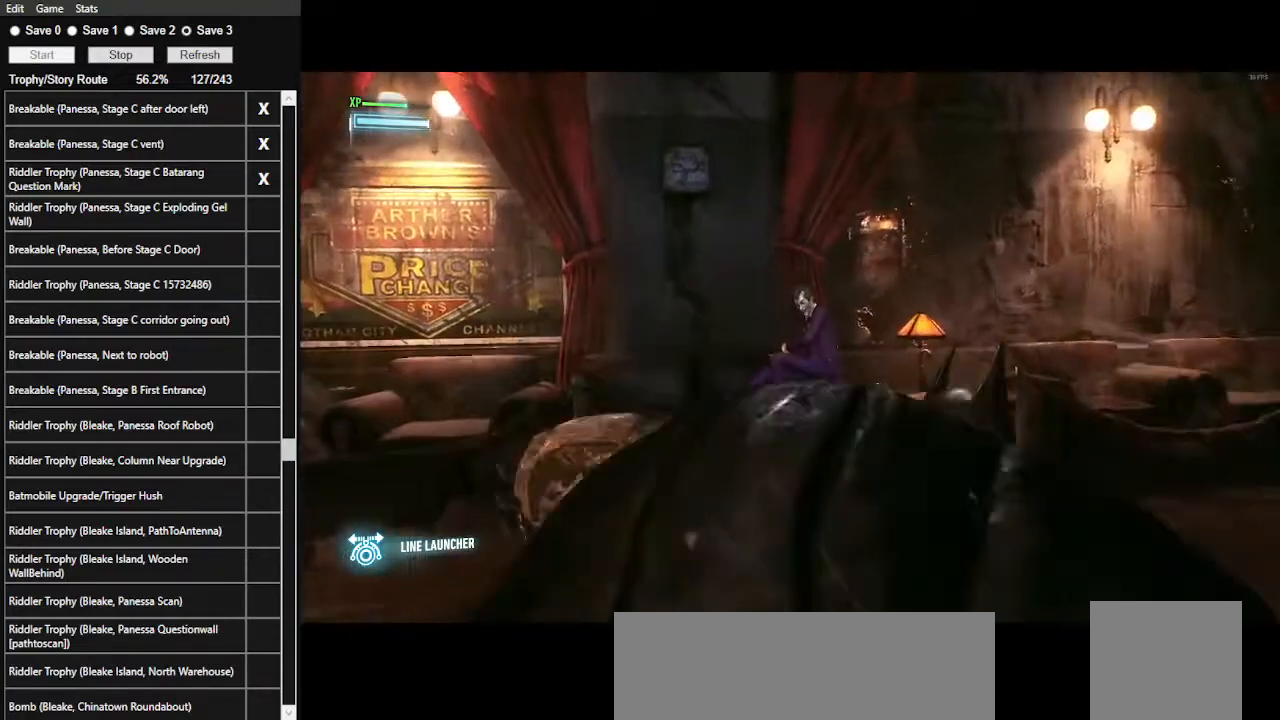
{"keys": ["d", "space", "w"], "mouse": [], "mouse_move": "right", "events": [[34, "space", "up"], [100, "space", "down"]]}
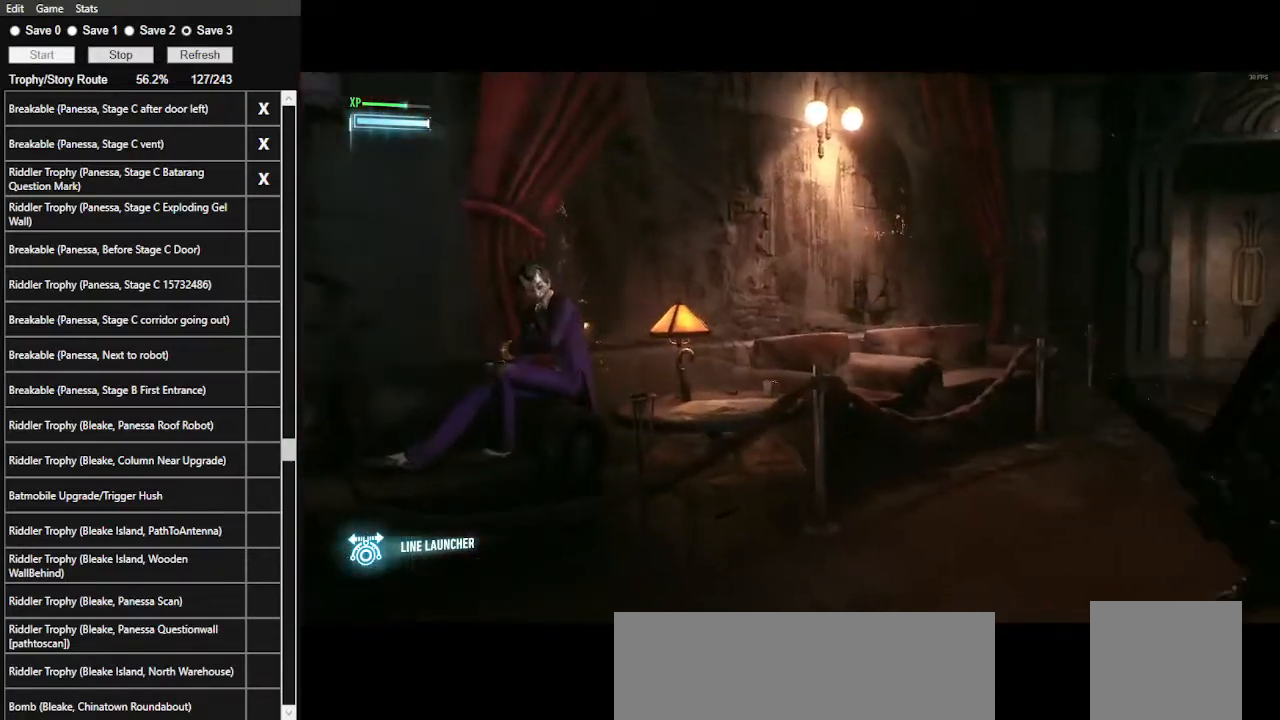
{"keys": ["space", "w"], "mouse": [], "events": [[100, "d", "up"]]}
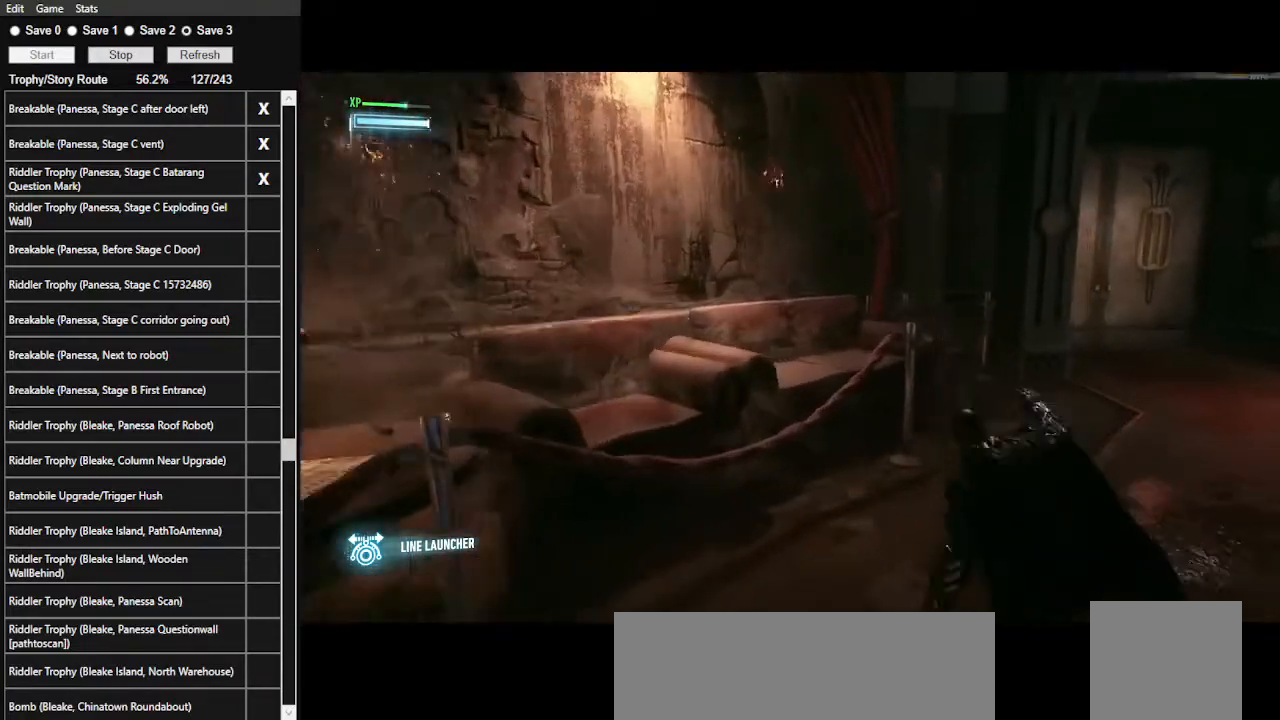
{"keys": ["space", "w"], "mouse": [], "mouse_move": "right", "events": []}
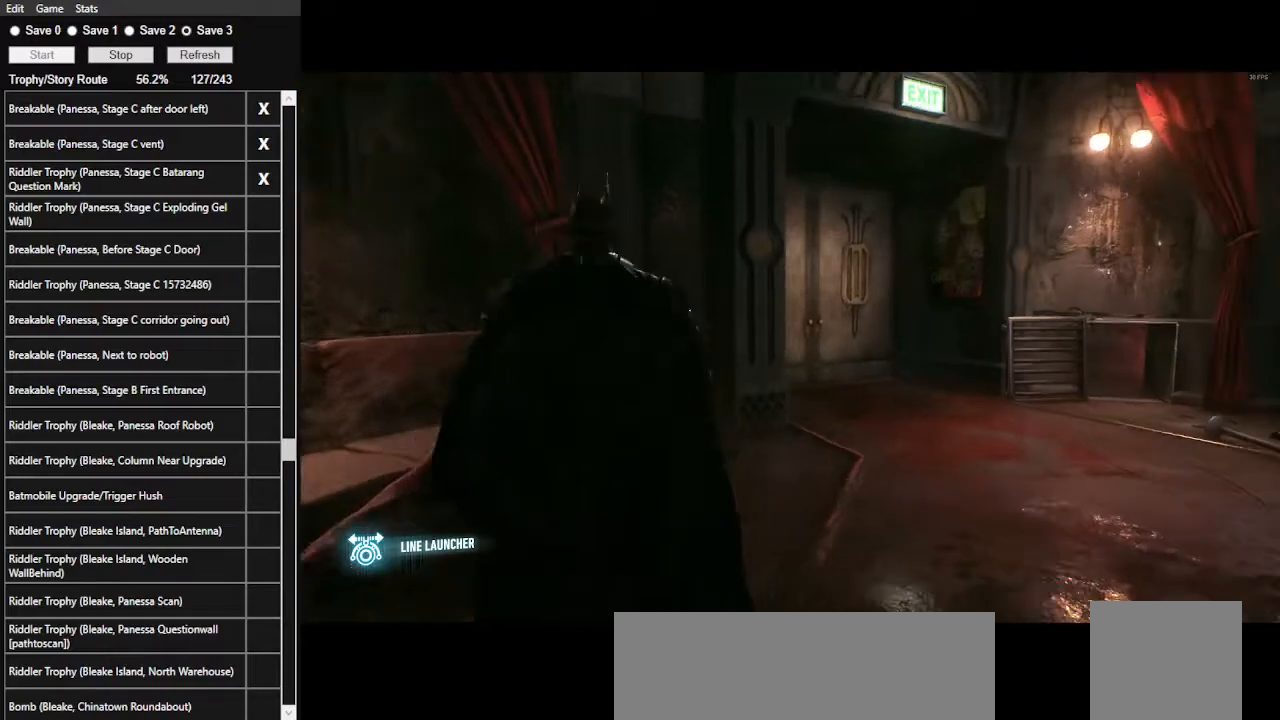
{"keys": ["d", "space", "w"], "mouse": [], "mouse_move": "still", "events": [[100, "d", "down"]]}
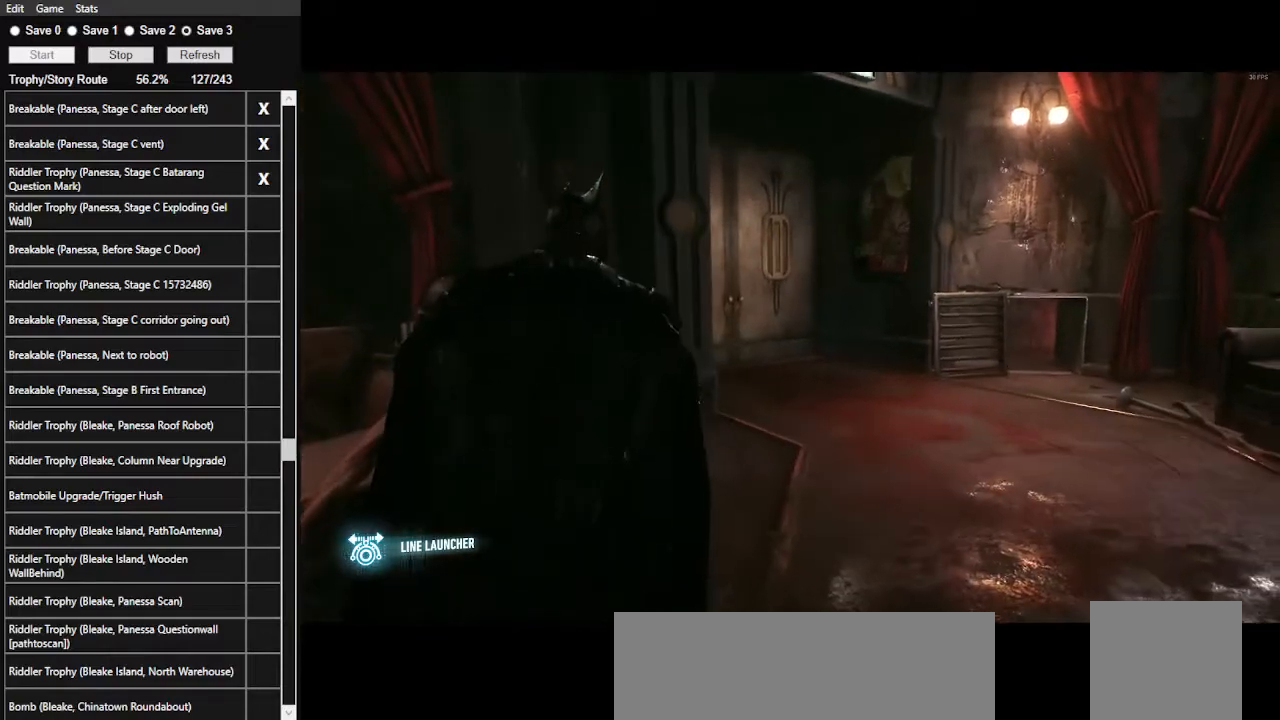
{"keys": ["d", "space", "w"], "mouse": ["left"], "mouse_move": "still", "events": [[434, "mouse_left", "down"]]}
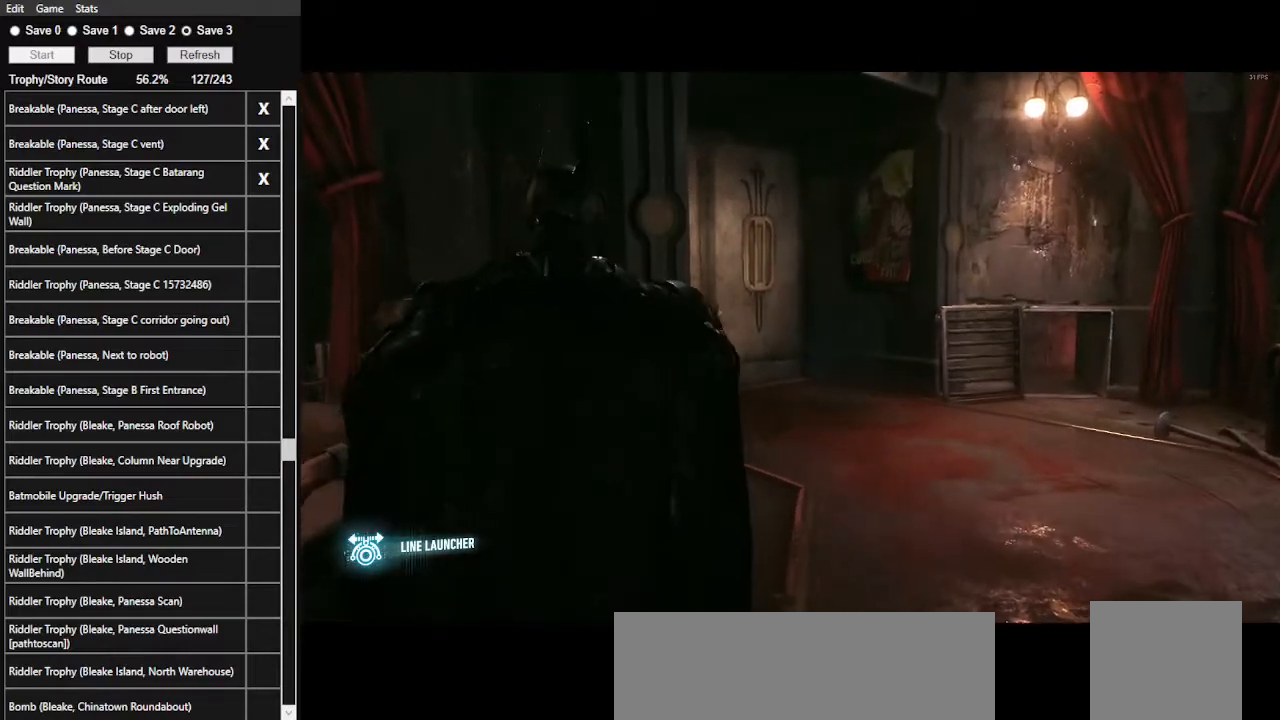
{"keys": ["d", "space", "w"], "mouse": [], "mouse_move": "still", "events": [[67, "mouse_left", "up"], [167, "mouse_left", "down"], [267, "mouse_left", "up"], [367, "mouse_left", "down"], [467, "mouse_left", "up"]]}
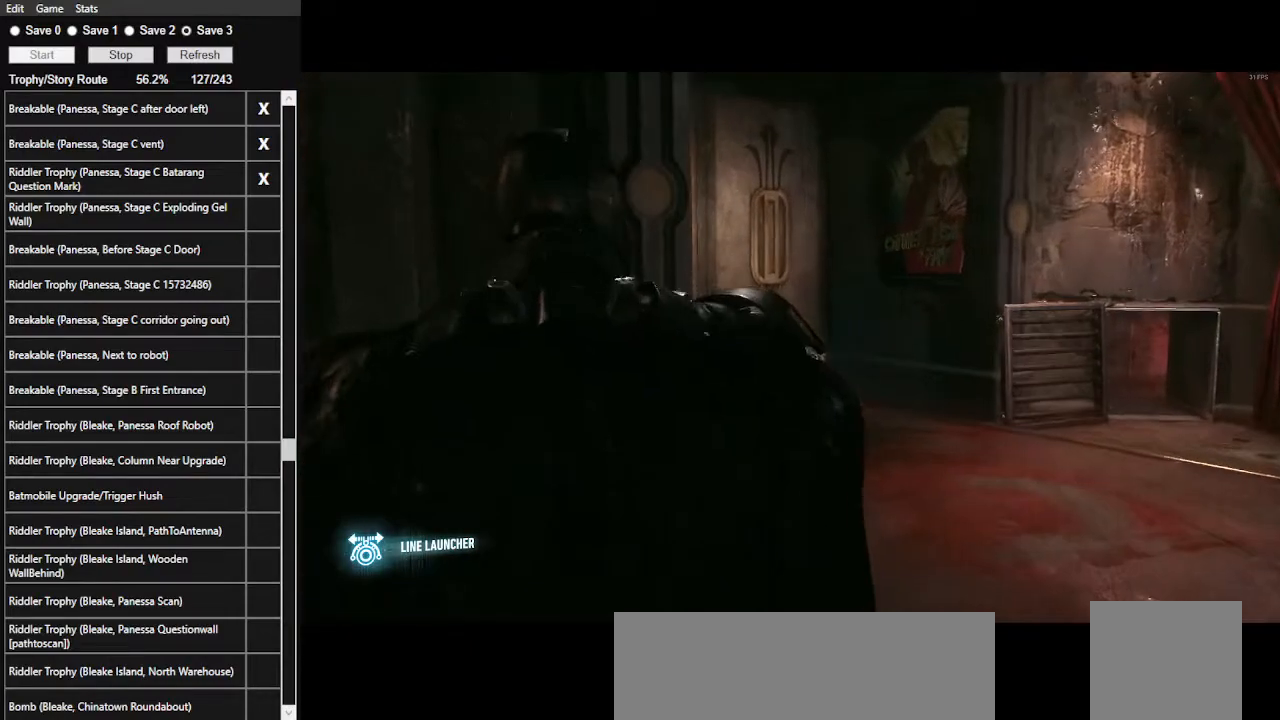
{"keys": ["d", "space", "w"], "mouse": [], "mouse_move": "still", "events": [[34, "mouse_left", "down"], [134, "mouse_left", "up"], [234, "mouse_left", "down"], [334, "mouse_left", "up"], [400, "mouse_left", "down"], [467, "mouse_left", "up"]]}
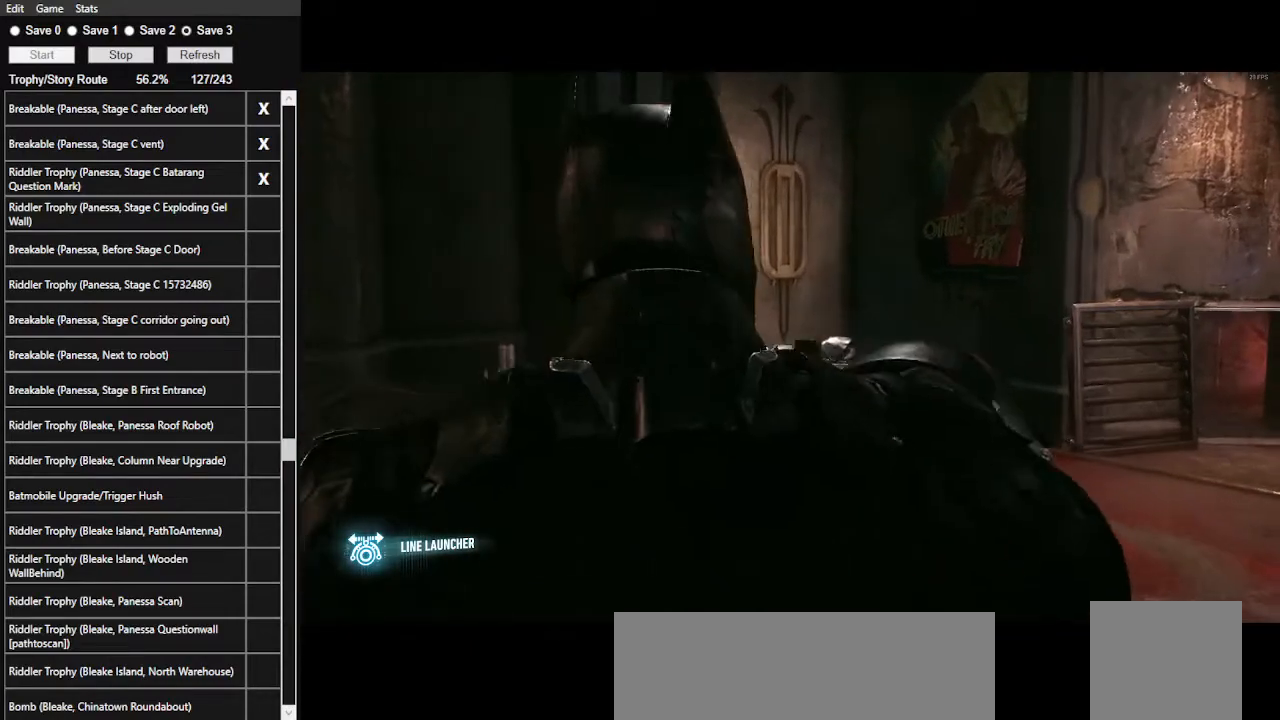
{"keys": ["d", "space", "w"], "mouse": ["left"], "mouse_move": "still", "events": [[67, "mouse_left", "down"], [134, "mouse_left", "up"], [234, "mouse_left", "down"], [334, "mouse_left", "up"], [434, "mouse_left", "down"]]}
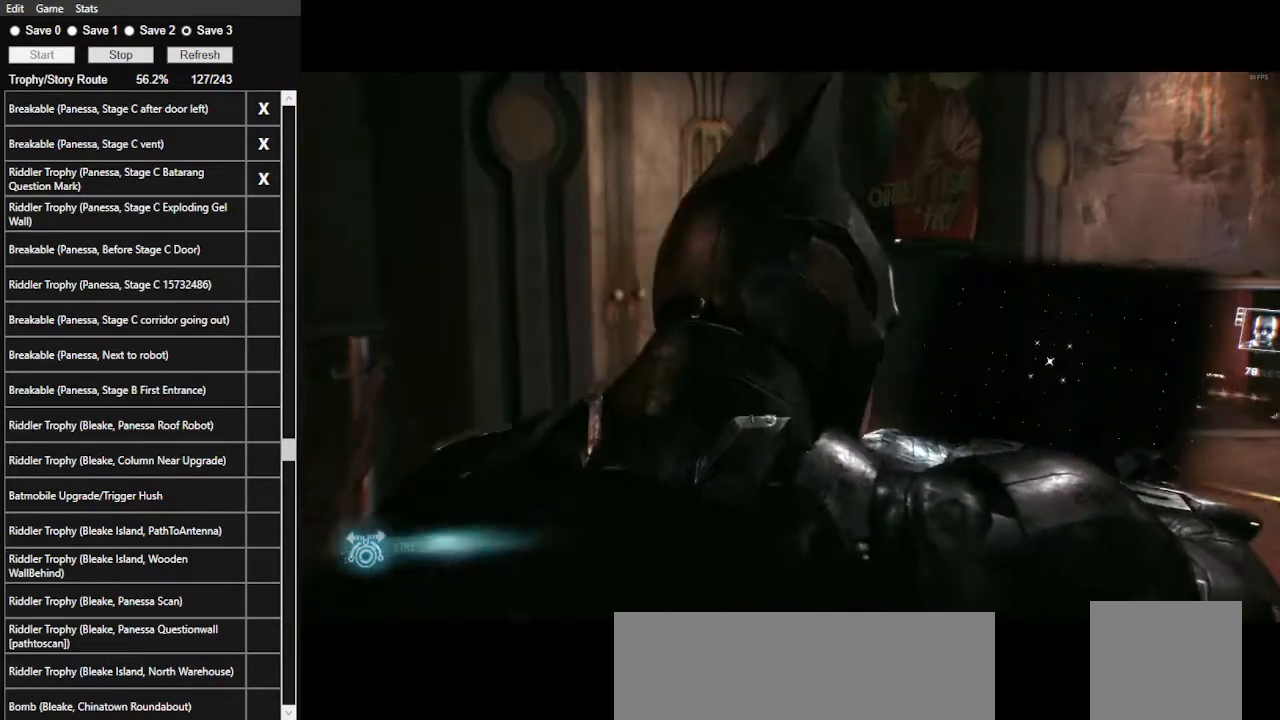
{"keys": ["space", "w"], "mouse": [], "mouse_move": "still", "events": [[34, "d", "up"], [34, "mouse_left", "up"], [67, "mouse_left", "down"], [167, "mouse_left", "up"], [267, "mouse_left", "down"], [367, "mouse_left", "up"], [400, "mouse_left", "down"], [500, "mouse_left", "up"]]}
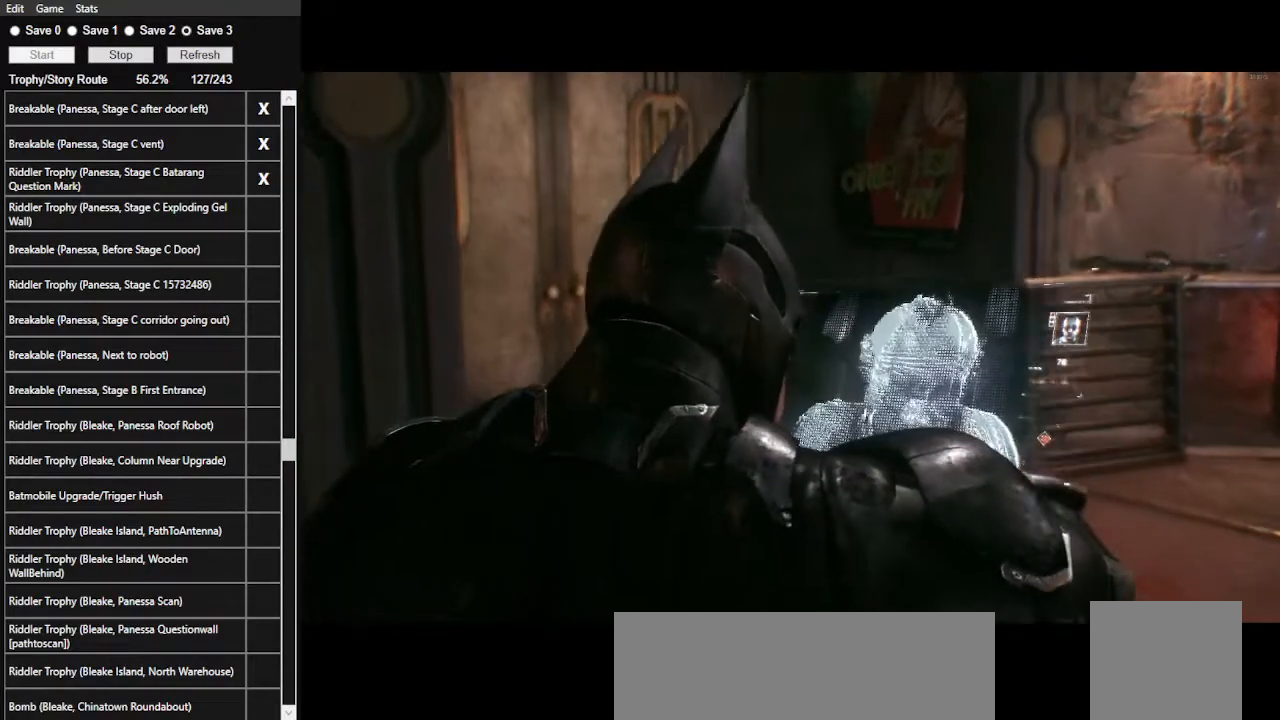
{"keys": ["space", "w"], "mouse": [], "mouse_move": "still", "events": [[100, "mouse_left", "down"], [167, "mouse_left", "up"], [234, "mouse_left", "down"], [334, "mouse_left", "up"], [434, "mouse_left", "down"], [500, "mouse_left", "up"]]}